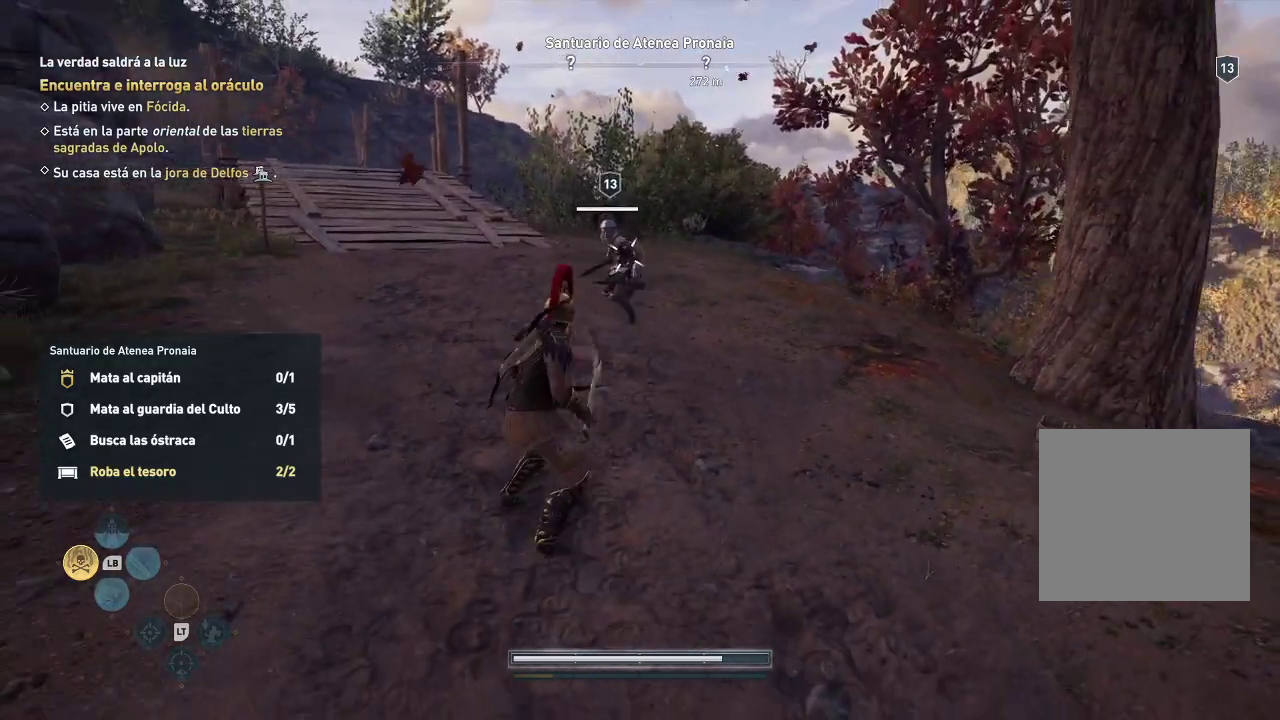
Gameplay with a controller (Xbox layout); each line is a JSON object with the inputs held at the frame after it. "events" lists button and stick changes between this image and that frame as [ms after this image, input, new state], when the widget could be followed in between. Not read: L3 R3.
{"buttons": [], "left_stick": "left", "right_stick": "center", "events": [[317, "left_stick", "left"]]}
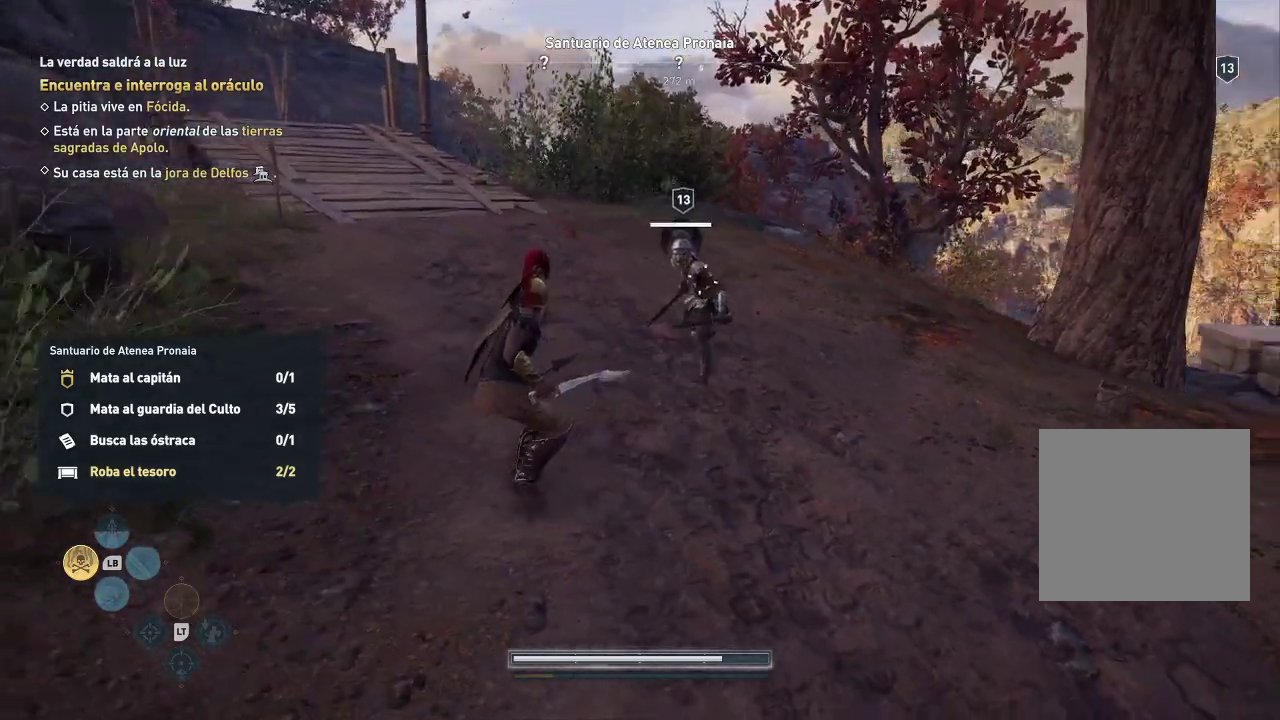
{"buttons": [], "left_stick": "down", "right_stick": "center", "events": [[300, "left_stick", "down"]]}
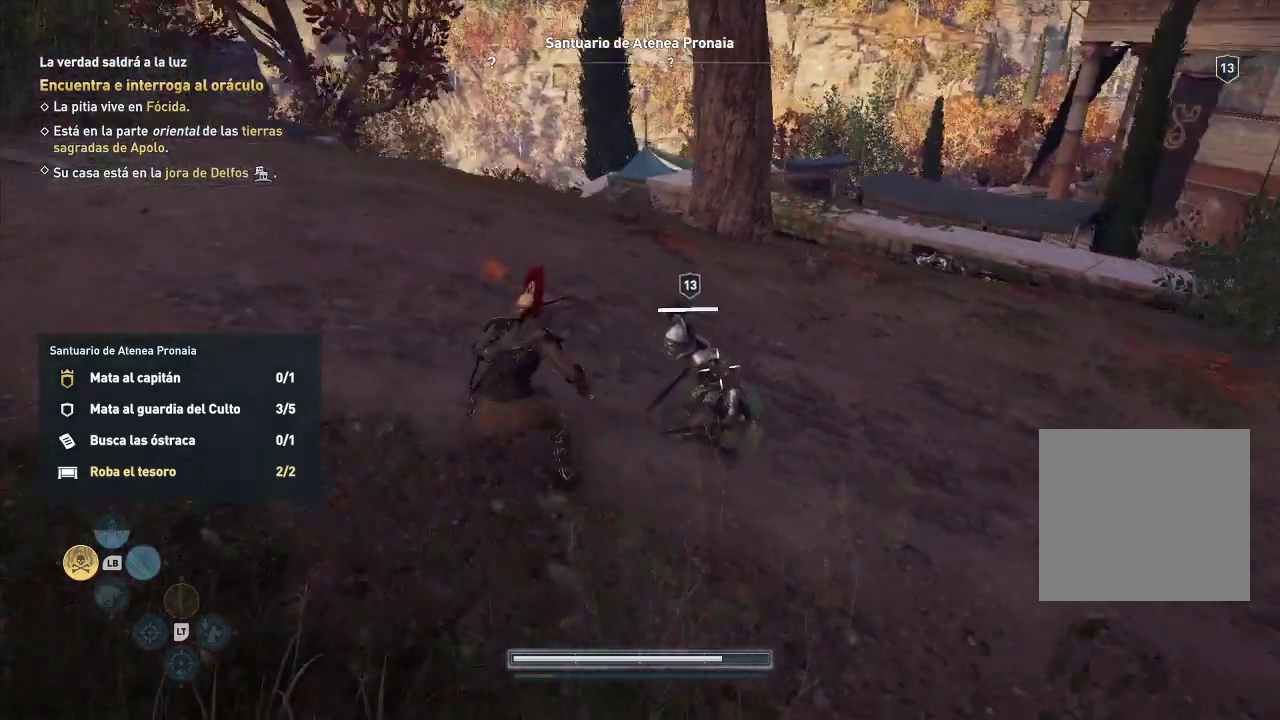
{"buttons": [], "left_stick": "left", "right_stick": "center", "events": [[17, "left_stick", "up-left"], [133, "X", "down"], [400, "X", "up"], [400, "left_stick", "left"]]}
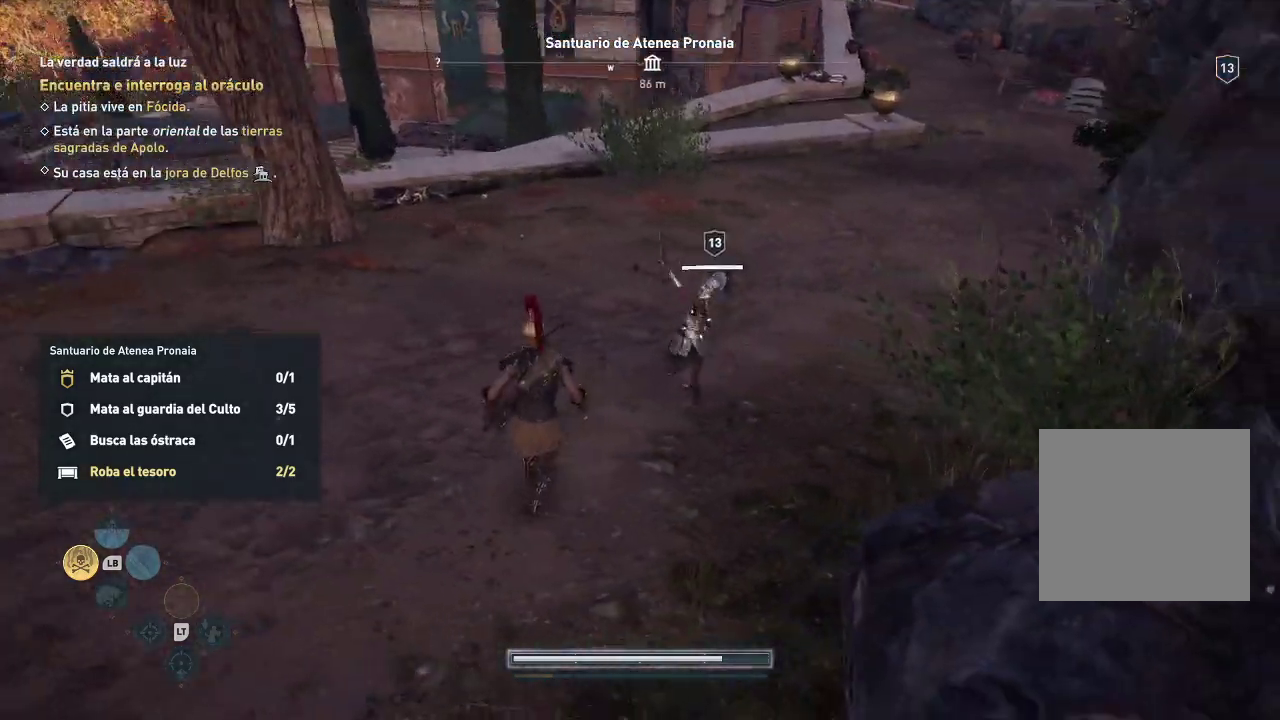
{"buttons": [], "left_stick": "down-left", "right_stick": "center", "events": [[150, "left_stick", "down-left"]]}
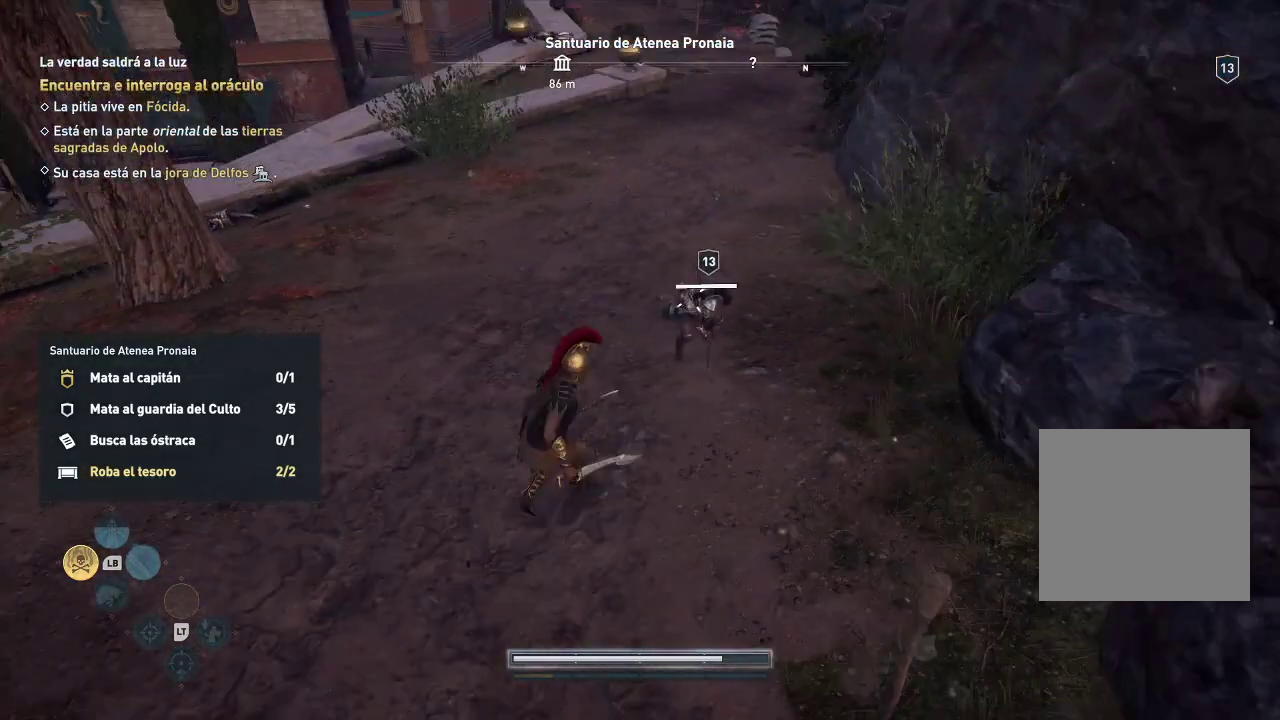
{"buttons": [], "left_stick": "center", "right_stick": "center", "events": [[267, "left_stick", "right"], [417, "left_stick", "center"]]}
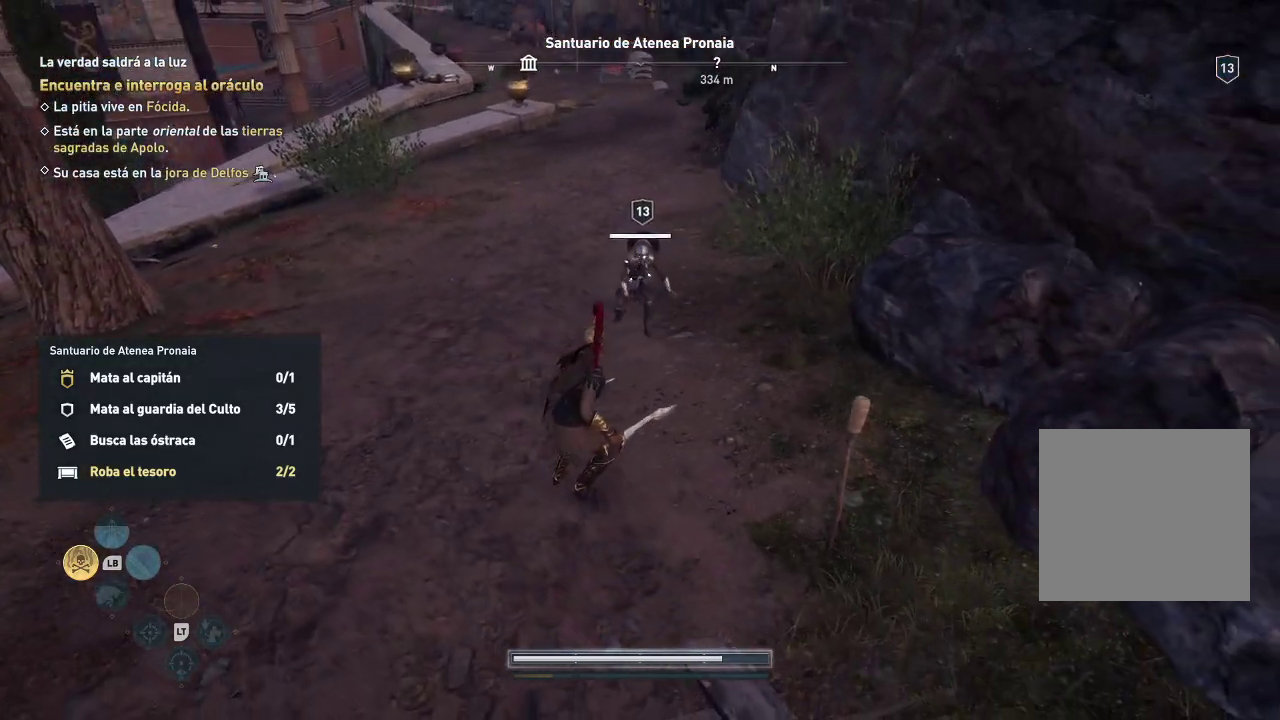
{"buttons": [], "left_stick": "down-left", "right_stick": "center", "events": [[200, "left_stick", "up-left"], [467, "left_stick", "down-left"]]}
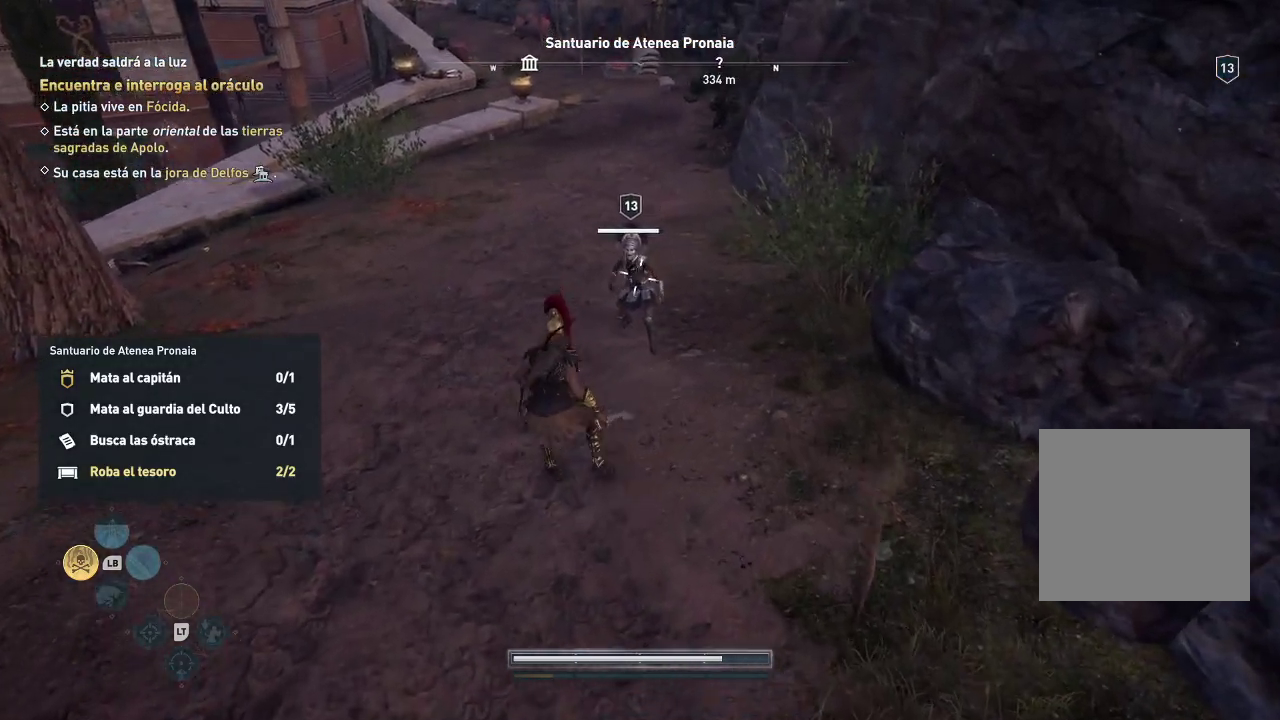
{"buttons": [], "left_stick": "left", "right_stick": "center", "events": [[100, "left_stick", "up-left"], [217, "left_stick", "center"], [467, "left_stick", "left"]]}
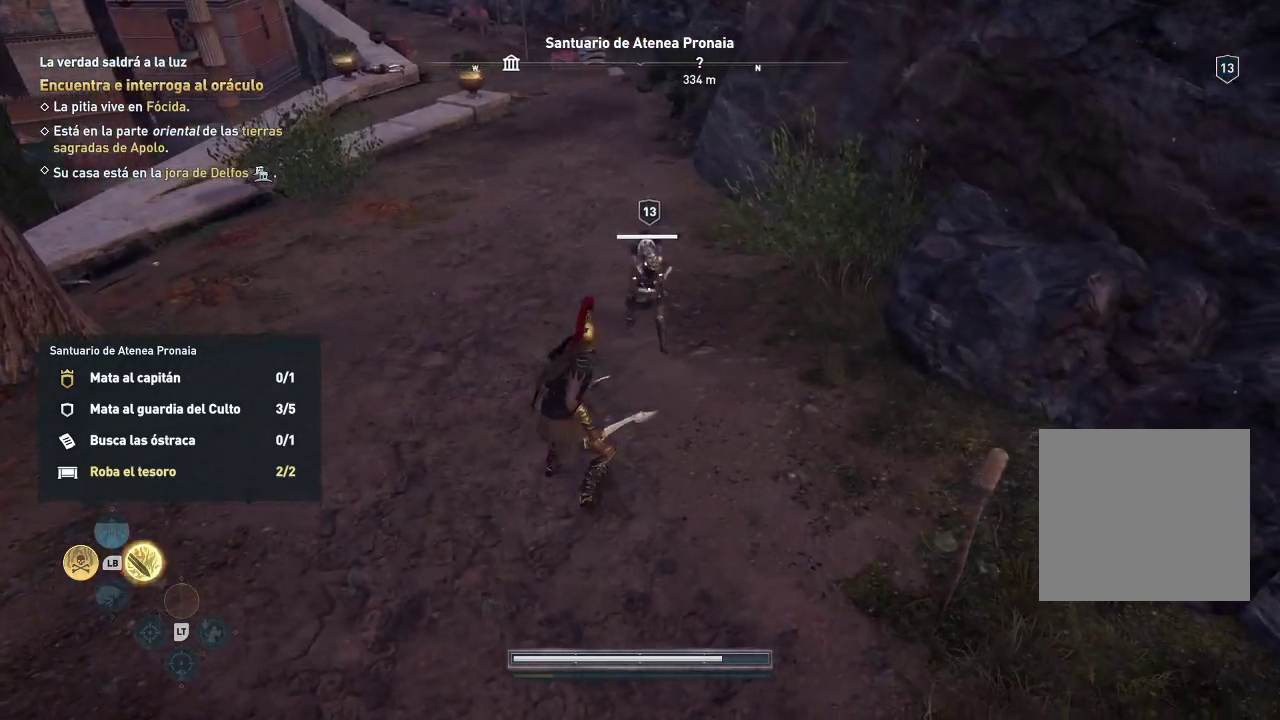
{"buttons": ["R1"], "left_stick": "up", "right_stick": "center", "events": [[33, "left_stick", "up-left"], [183, "left_stick", "up"], [433, "R1", "down"]]}
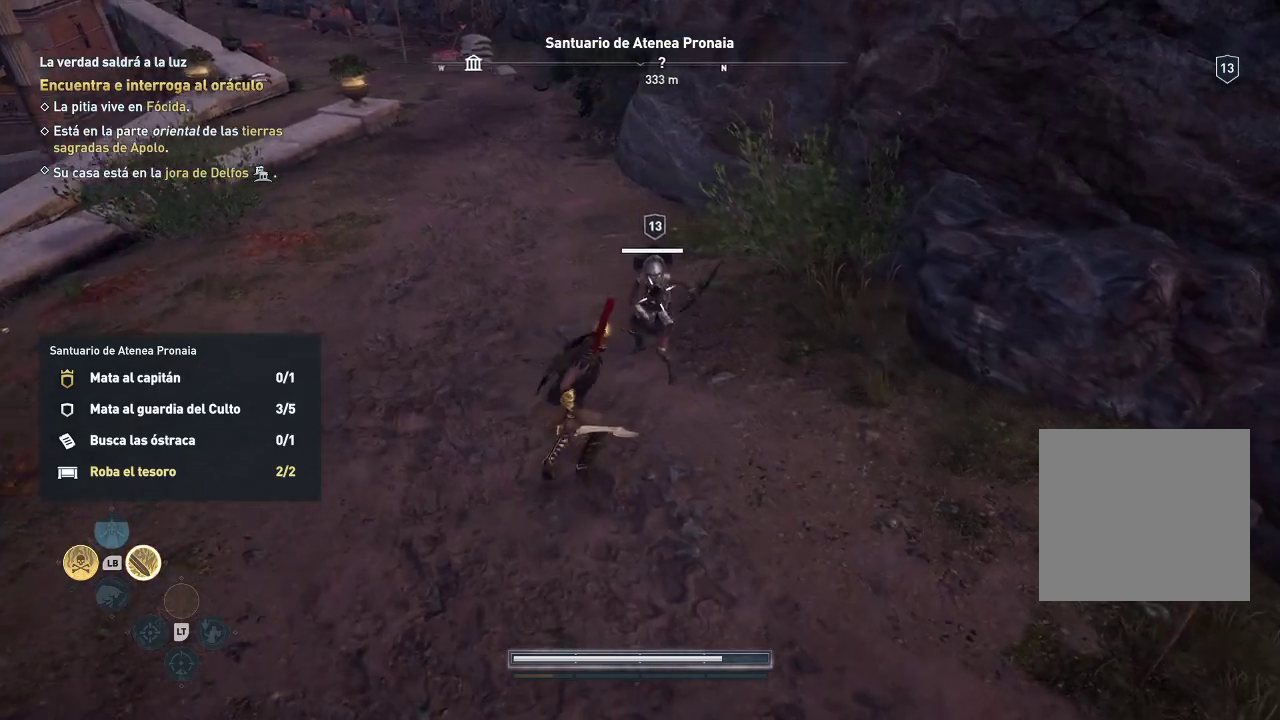
{"buttons": ["R1"], "left_stick": "up", "right_stick": "center", "events": [[67, "R1", "up"], [433, "R1", "down"]]}
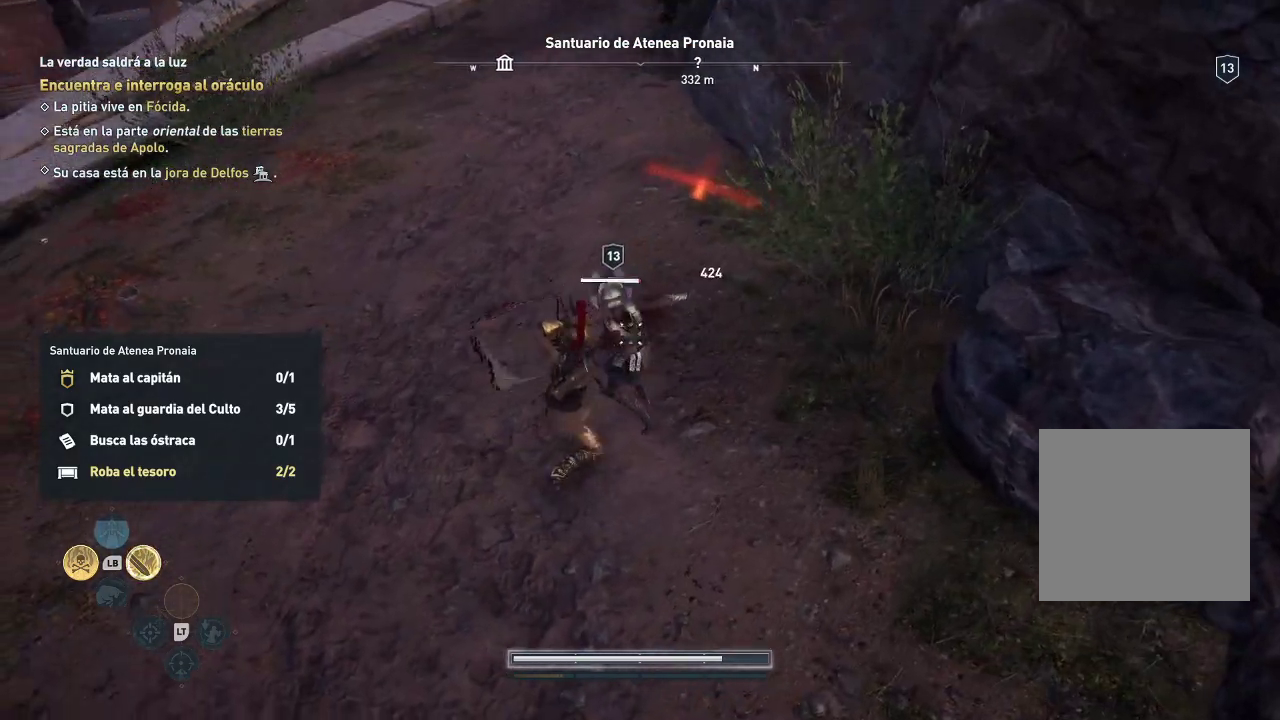
{"buttons": [], "left_stick": "up", "right_stick": "center", "events": [[133, "R1", "up"], [233, "R1", "down"], [467, "R1", "up"]]}
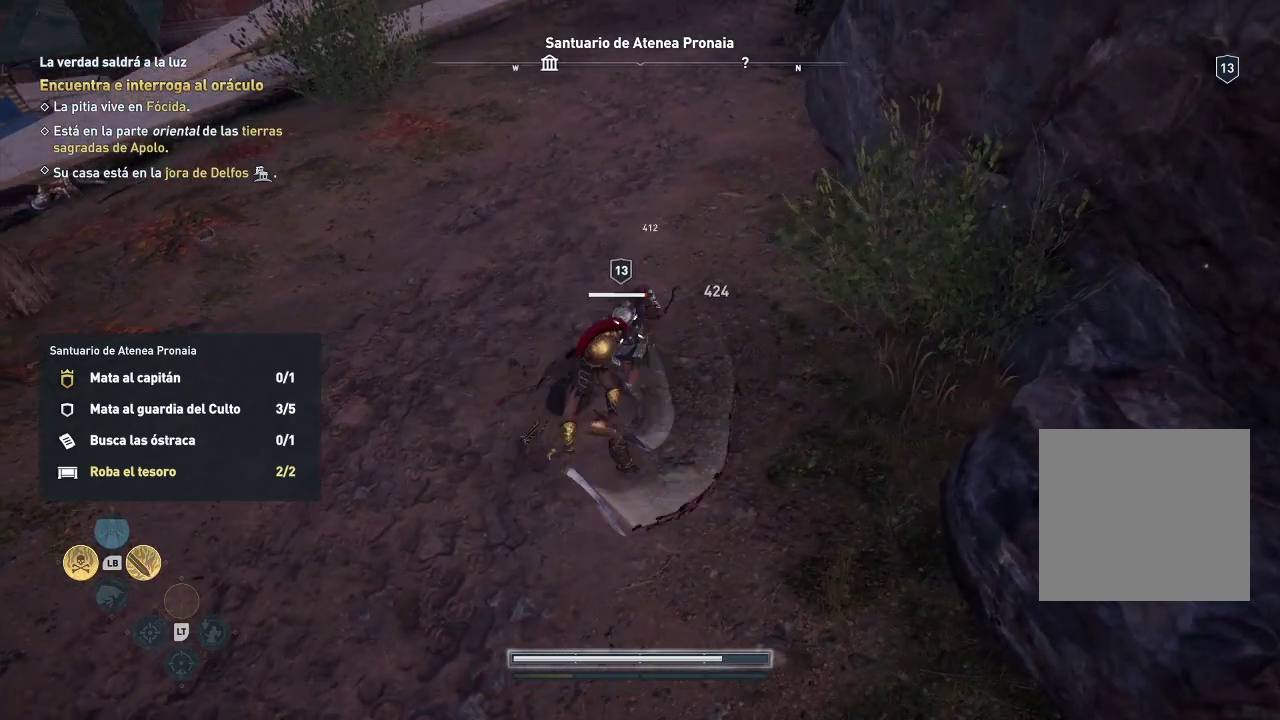
{"buttons": [], "left_stick": "up", "right_stick": "center", "events": [[200, "R1", "down"], [283, "R1", "up"], [400, "R1", "down"], [467, "R1", "up"]]}
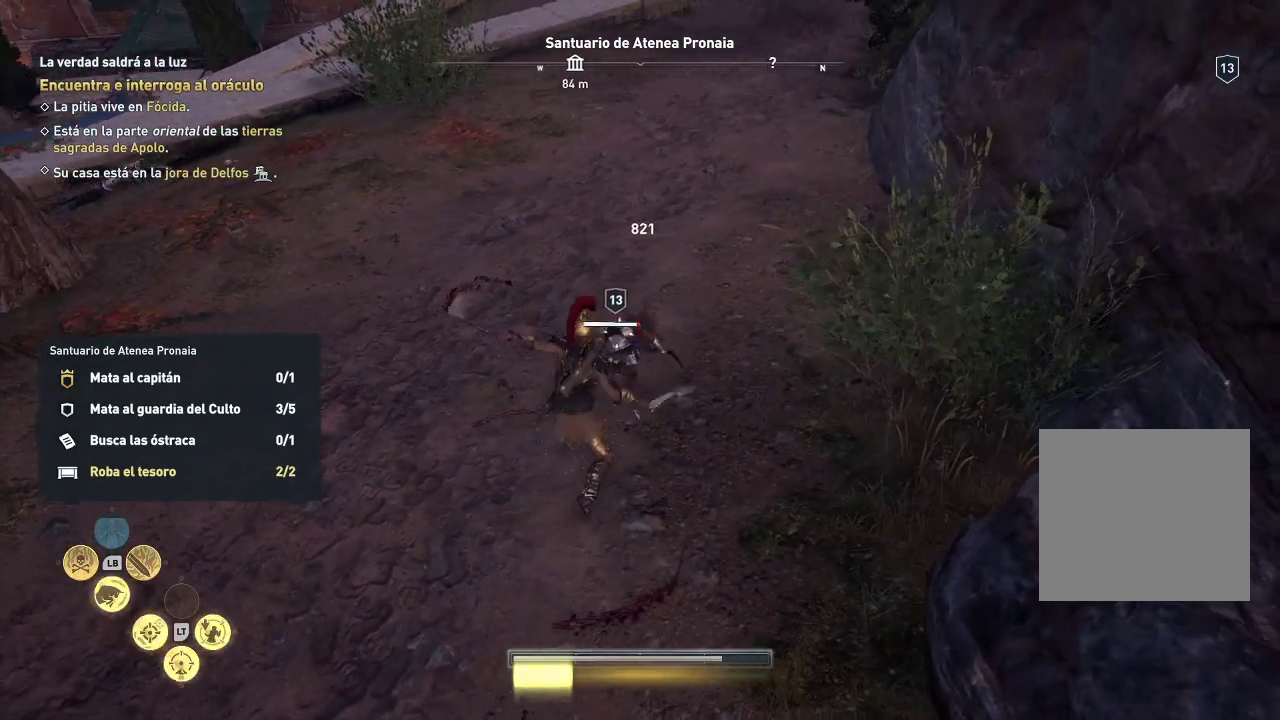
{"buttons": ["R1"], "left_stick": "up", "right_stick": "center", "events": [[100, "R1", "down"]]}
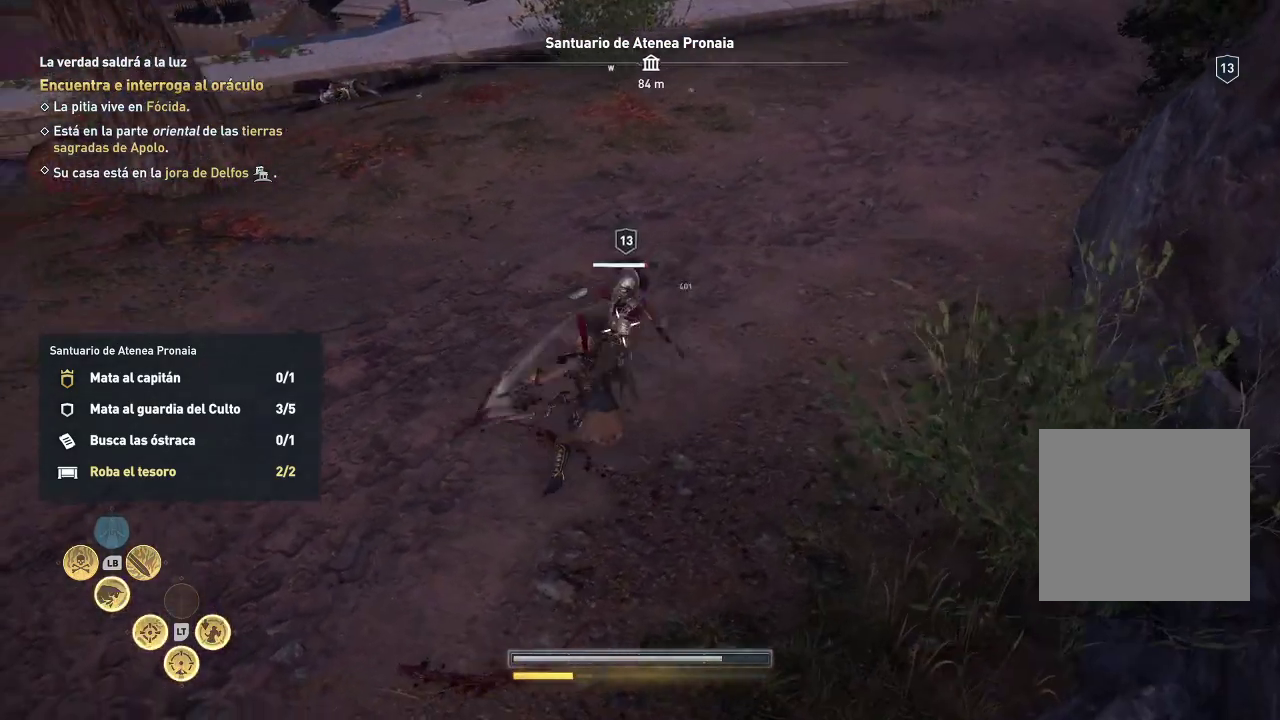
{"buttons": [], "left_stick": "up", "right_stick": "center", "events": [[50, "R1", "up"], [100, "R1", "down"], [233, "R1", "up"]]}
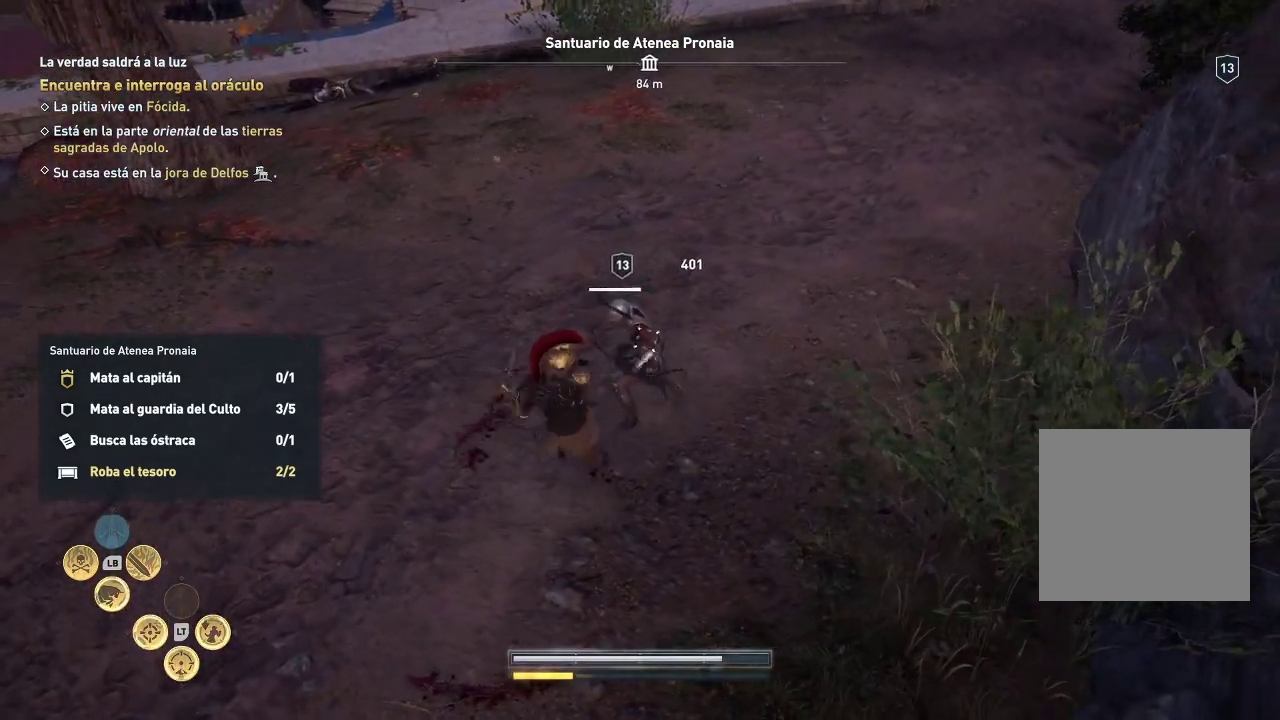
{"buttons": ["R1"], "left_stick": "up", "right_stick": "center", "events": [[17, "R1", "down"]]}
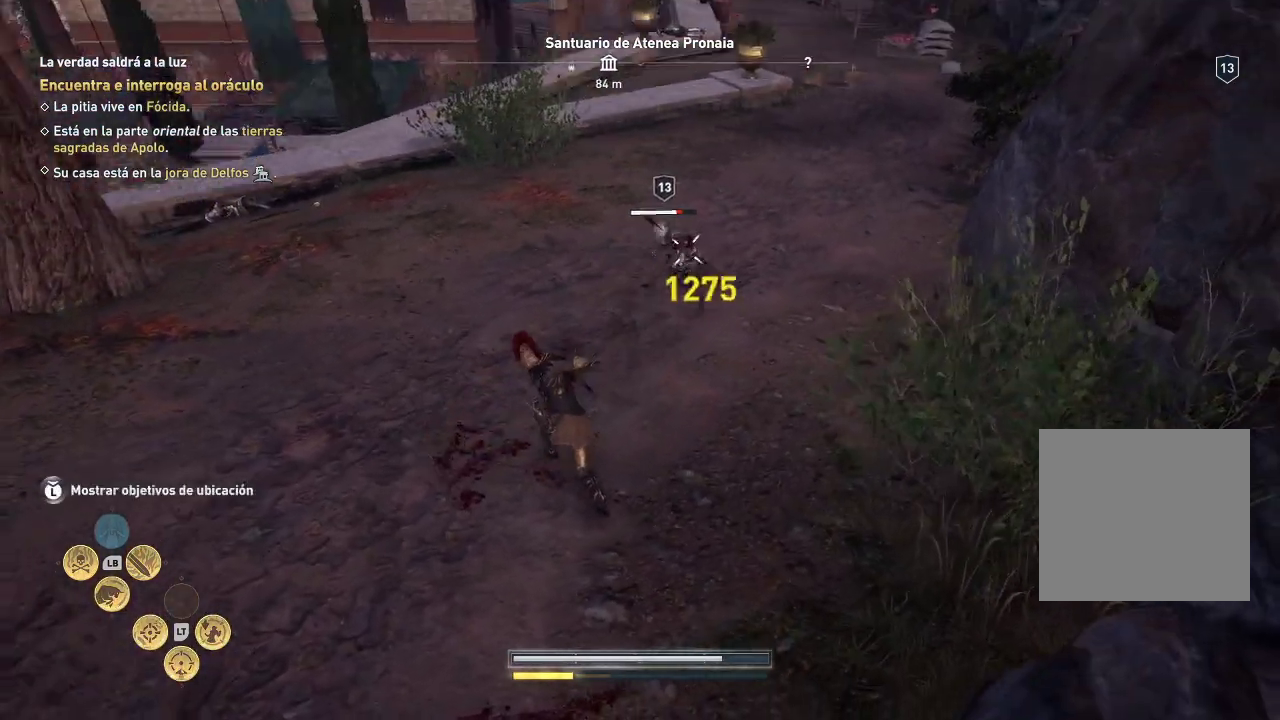
{"buttons": [], "left_stick": "up-left", "right_stick": "center", "events": [[417, "R1", "up"], [417, "left_stick", "up-left"]]}
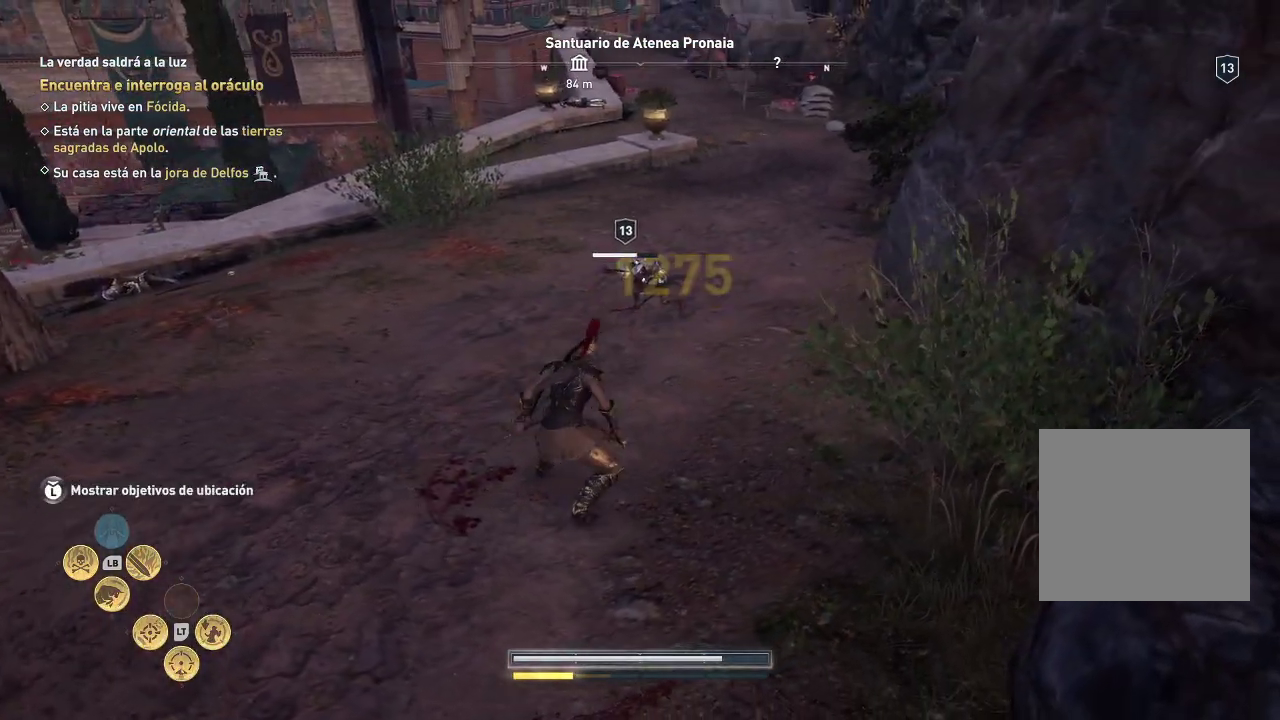
{"buttons": [], "left_stick": "up", "right_stick": "center", "events": [[83, "left_stick", "left"], [317, "left_stick", "up"]]}
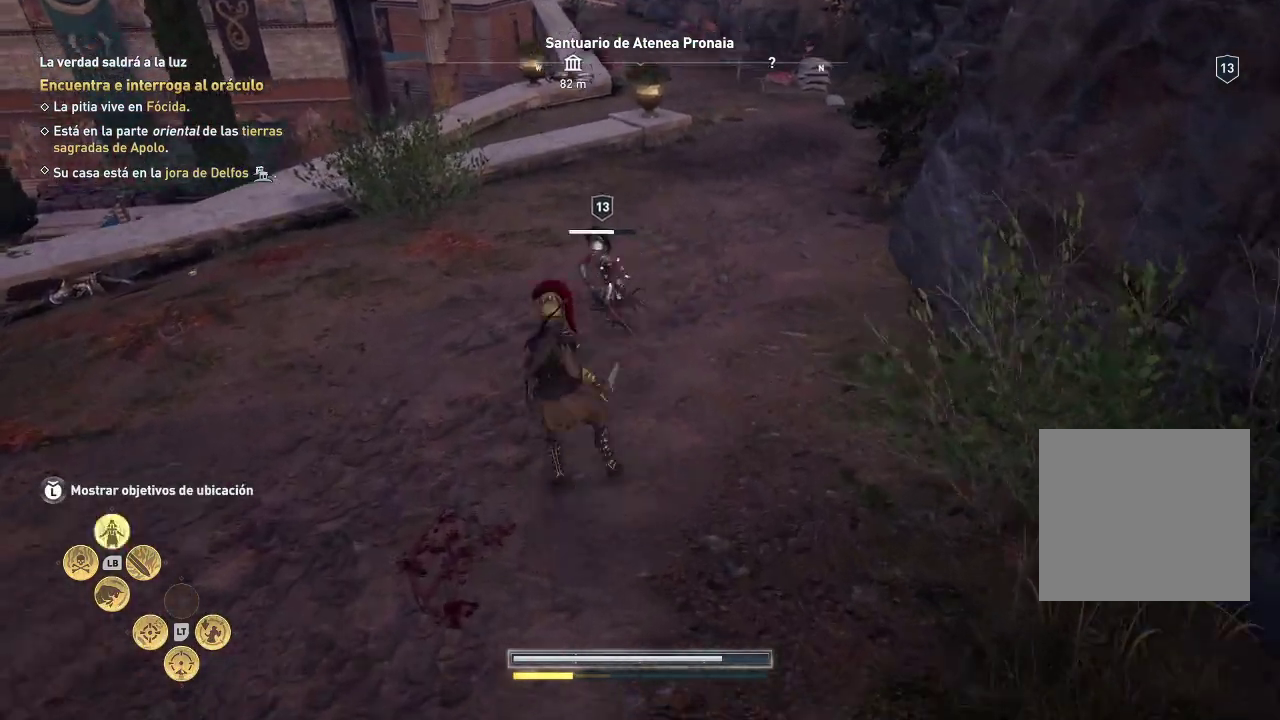
{"buttons": [], "left_stick": "down-left", "right_stick": "center", "events": [[117, "left_stick", "down-left"]]}
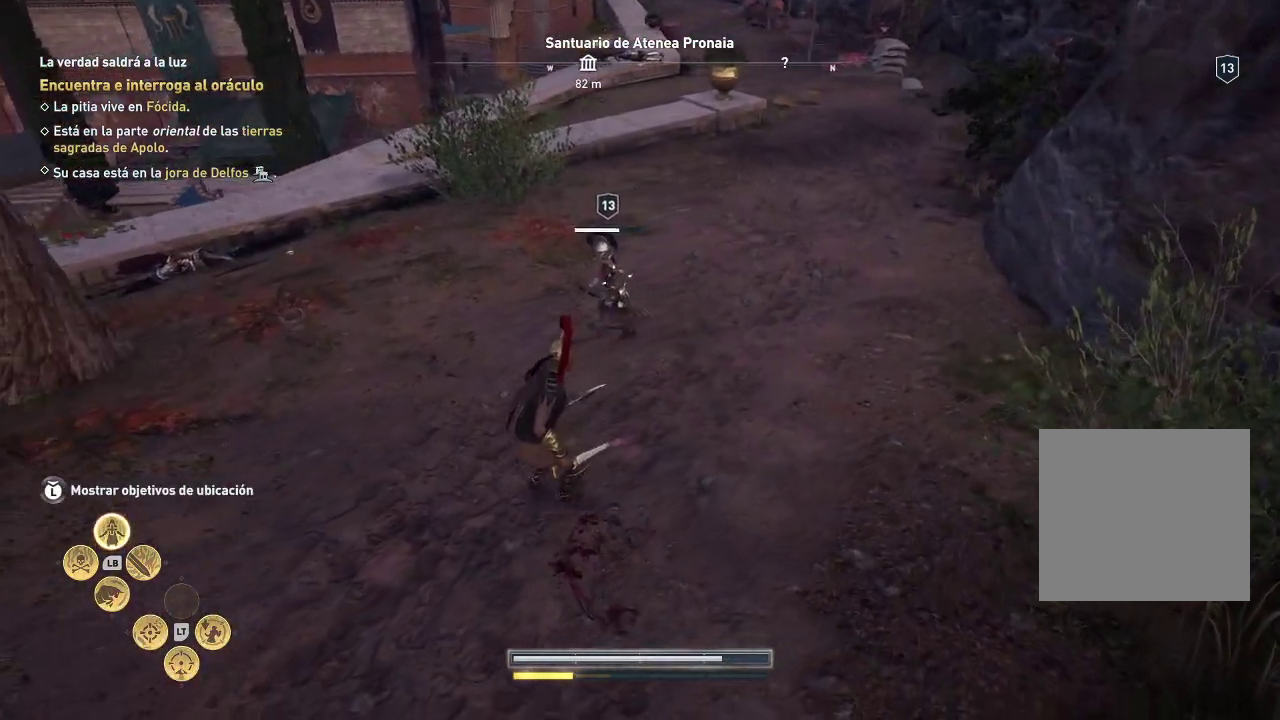
{"buttons": [], "left_stick": "left", "right_stick": "center", "events": [[283, "left_stick", "left"], [417, "X", "down"], [467, "X", "up"]]}
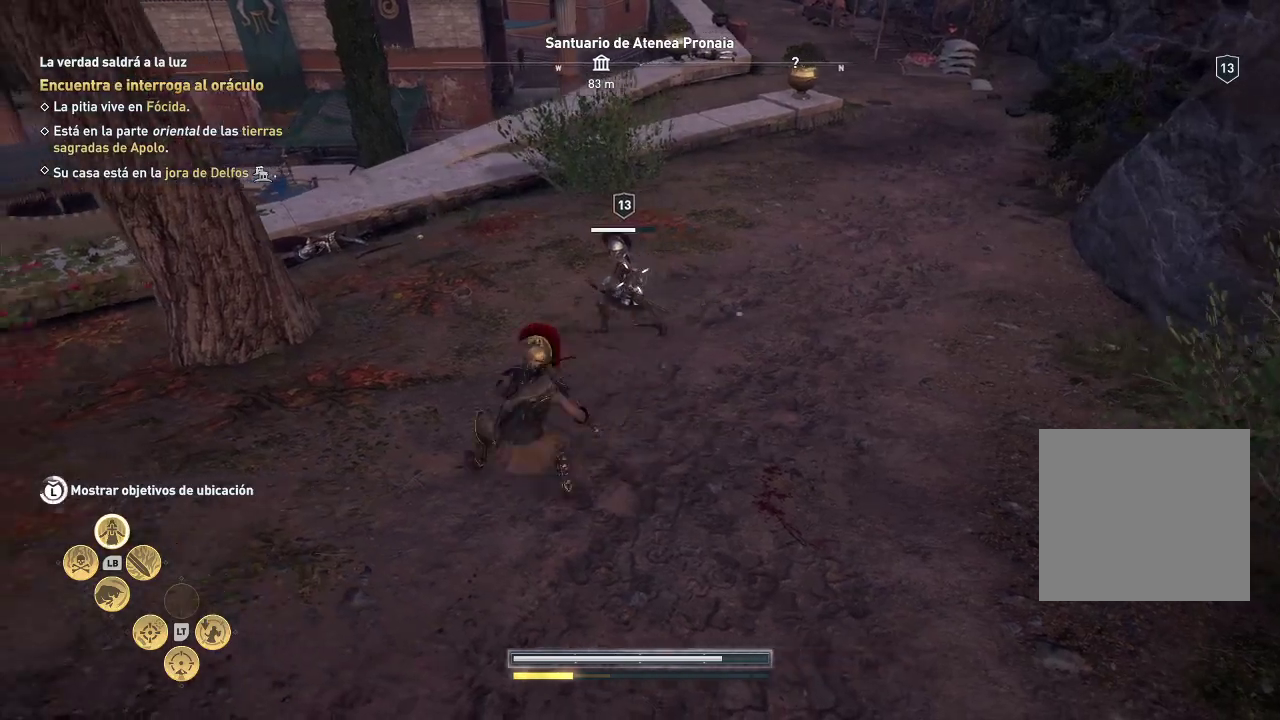
{"buttons": [], "left_stick": "left", "right_stick": "center", "events": [[50, "X", "down"], [117, "X", "up"], [217, "X", "down"], [333, "X", "up"]]}
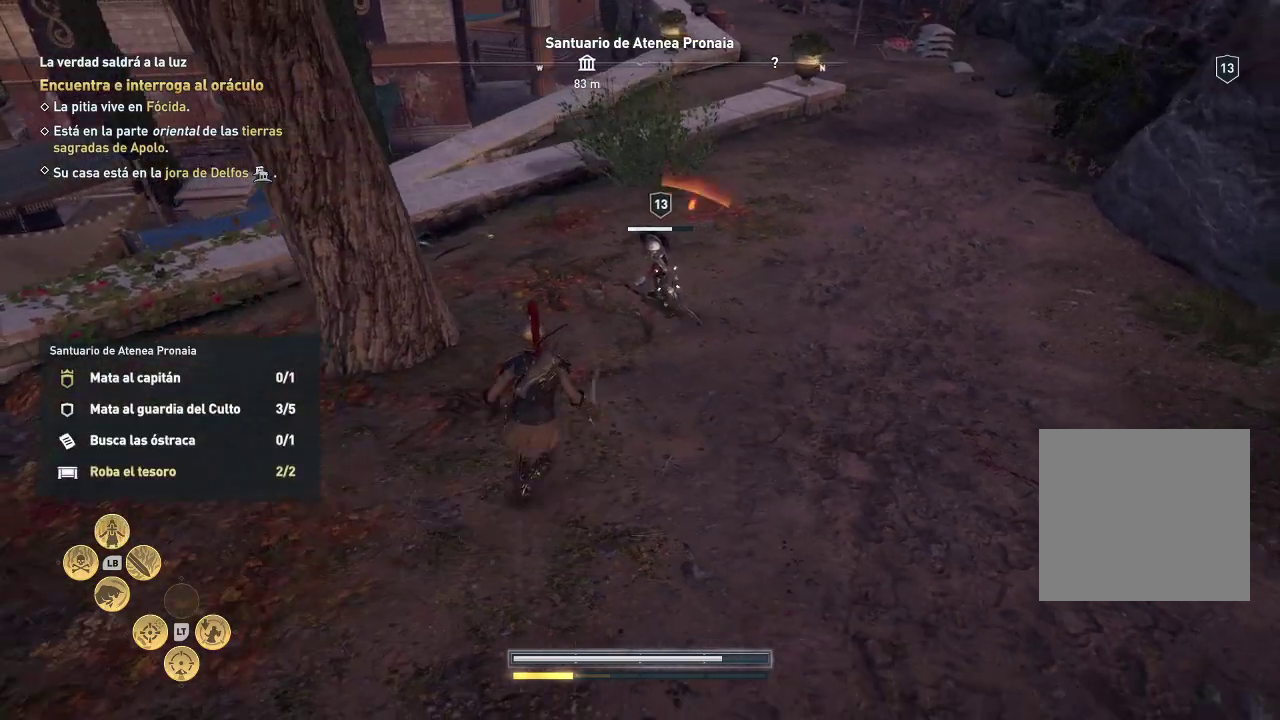
{"buttons": [], "left_stick": "right", "right_stick": "center", "events": [[67, "left_stick", "right"]]}
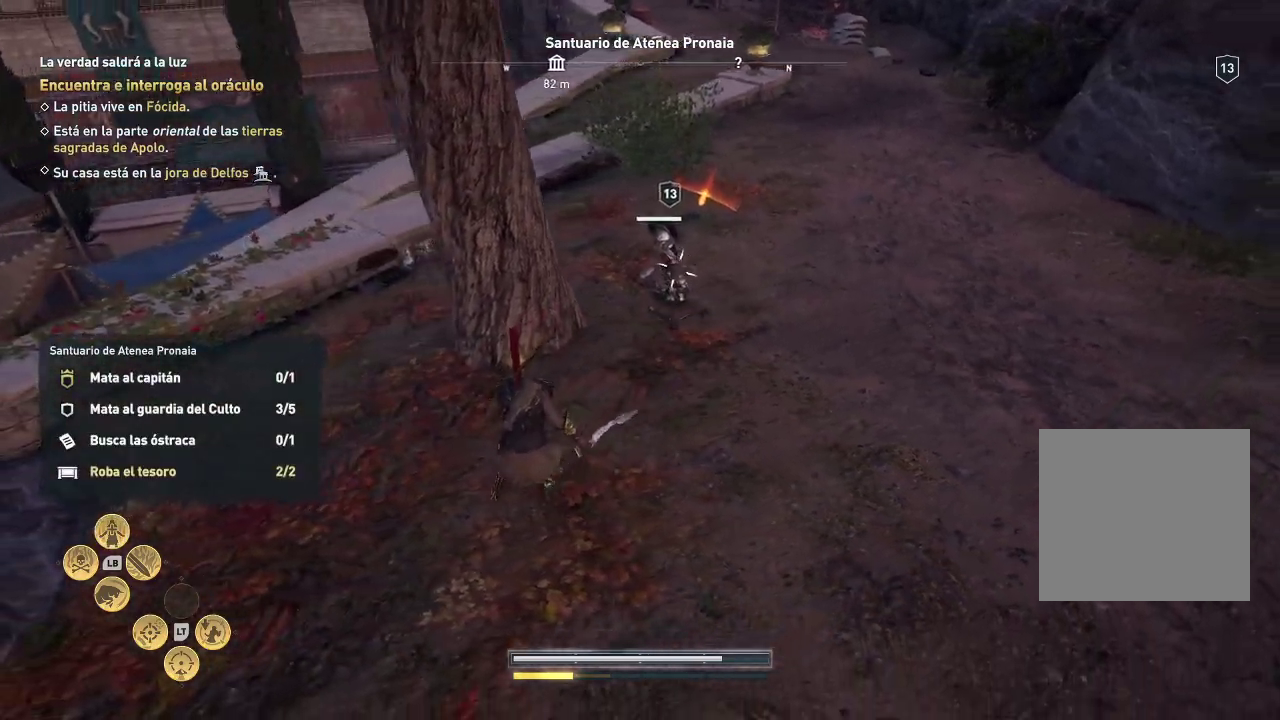
{"buttons": [], "left_stick": "right", "right_stick": "center", "events": [[467, "X", "down"], [500, "X", "up"]]}
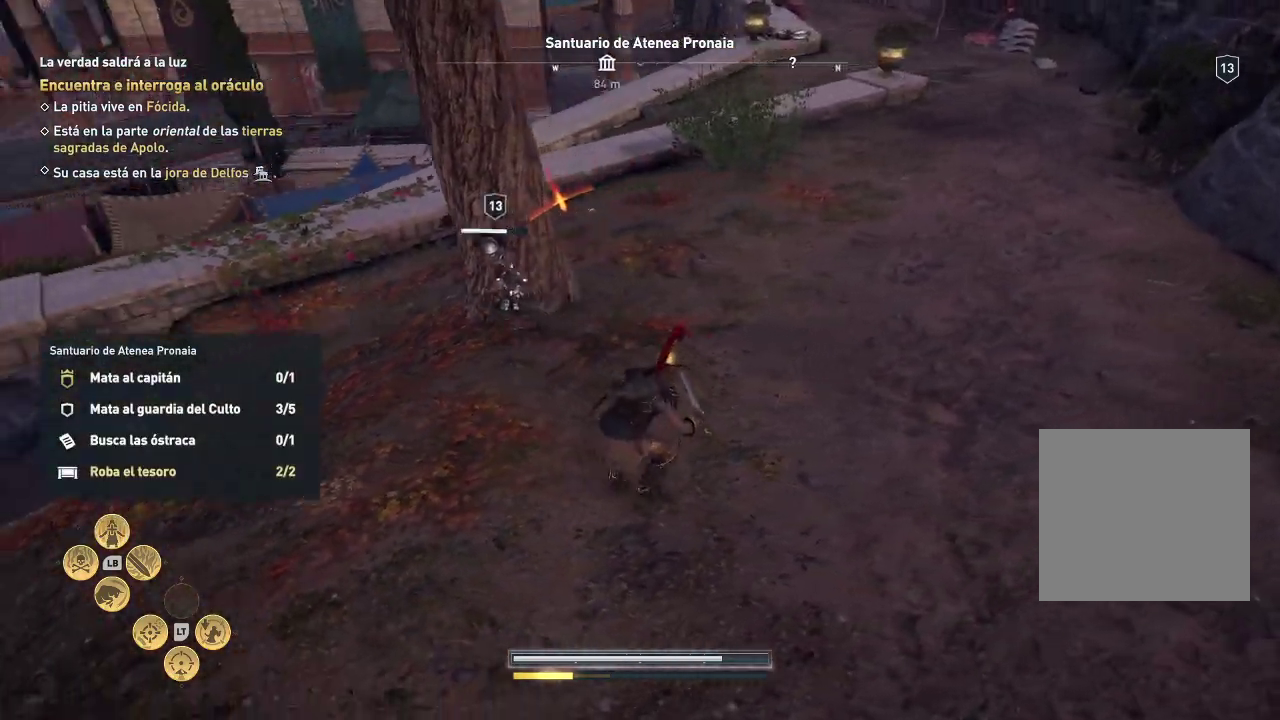
{"buttons": ["X"], "left_stick": "right", "right_stick": "center", "events": [[350, "X", "down"]]}
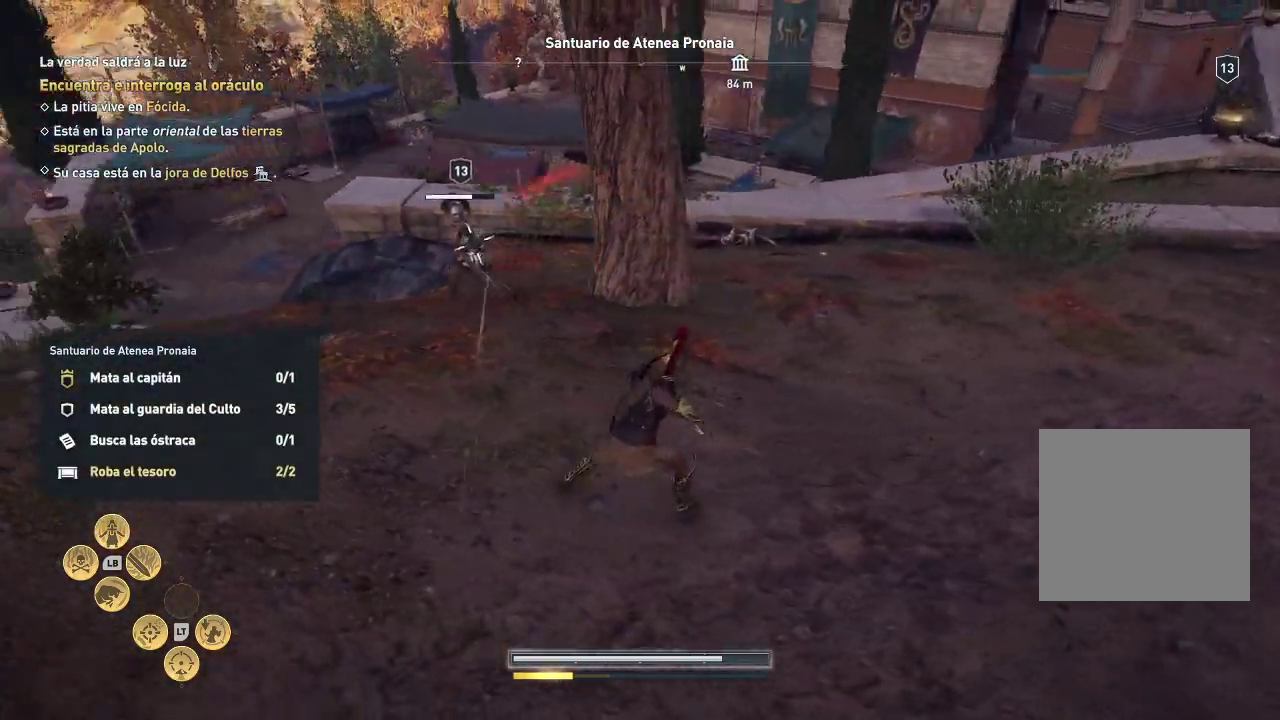
{"buttons": [], "left_stick": "up-right", "right_stick": "center", "events": [[200, "left_stick", "up-right"], [267, "X", "up"]]}
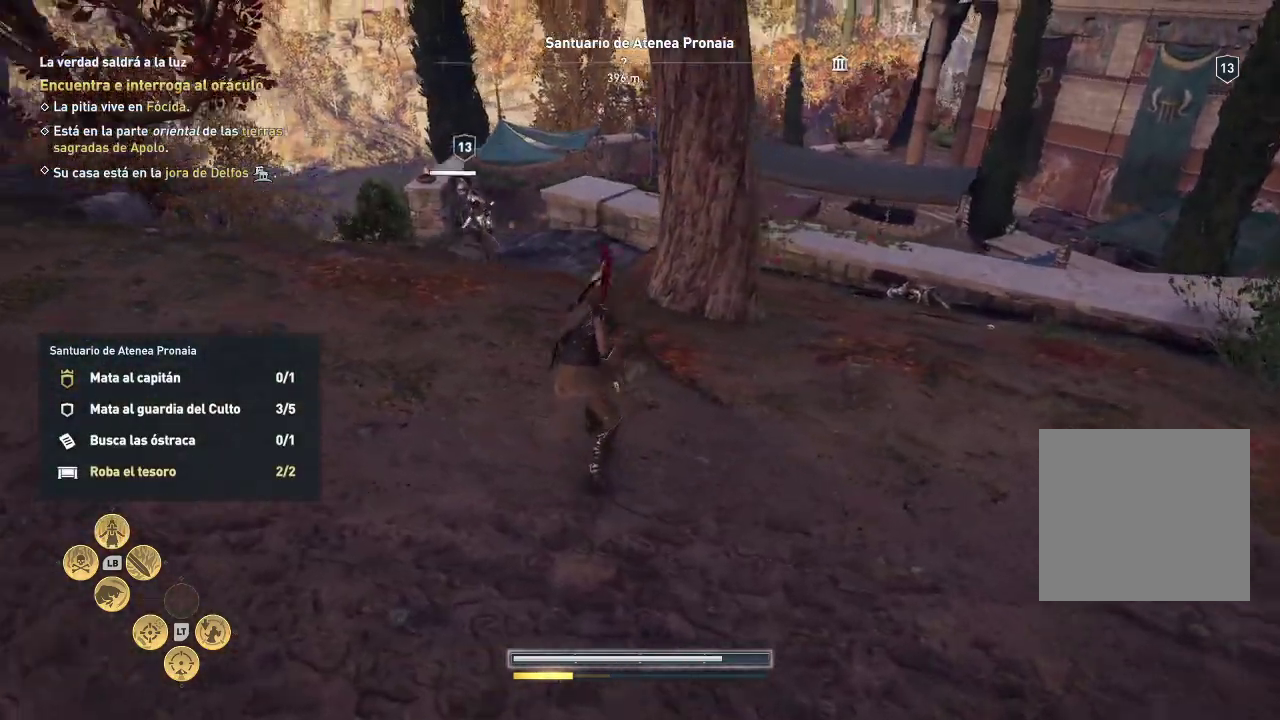
{"buttons": [], "left_stick": "up", "right_stick": "center", "events": [[17, "left_stick", "up"]]}
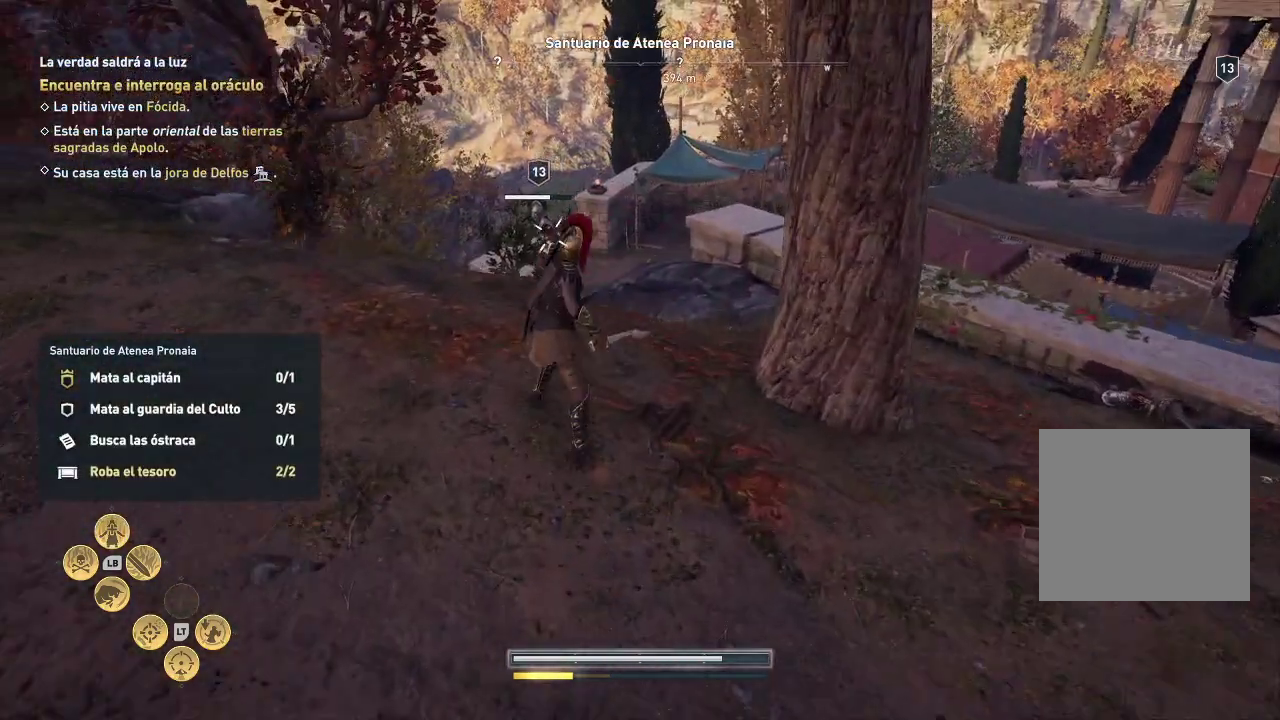
{"buttons": ["L1"], "left_stick": "up", "right_stick": "center", "events": [[433, "L1", "down"]]}
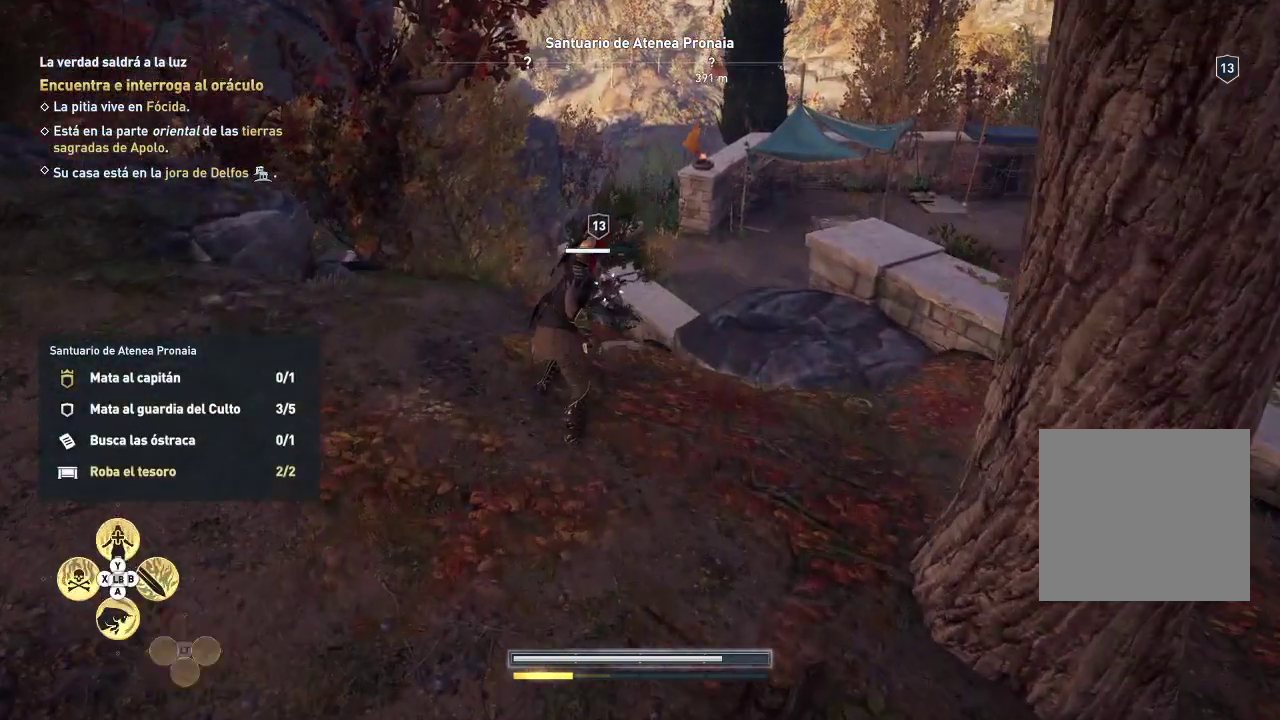
{"buttons": ["L1"], "left_stick": "up", "right_stick": "center", "events": [[33, "A", "down"], [133, "A", "up"]]}
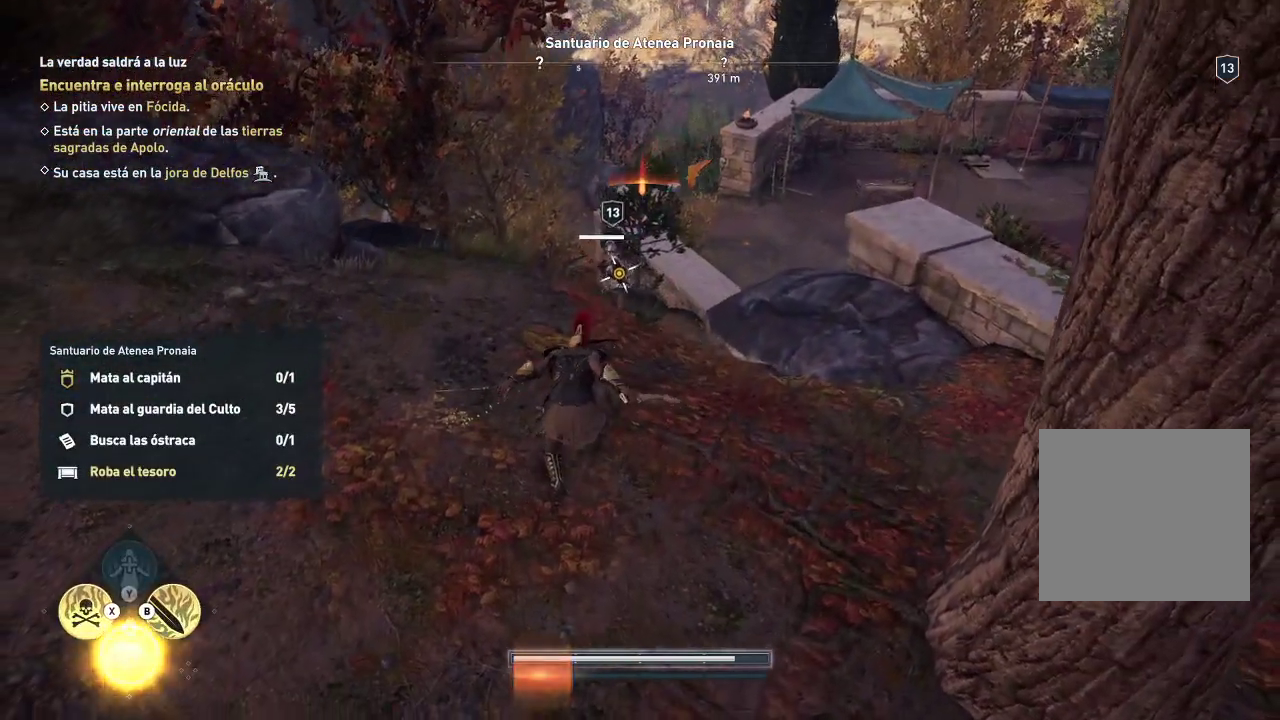
{"buttons": [], "left_stick": "up", "right_stick": "center", "events": [[117, "L1", "up"]]}
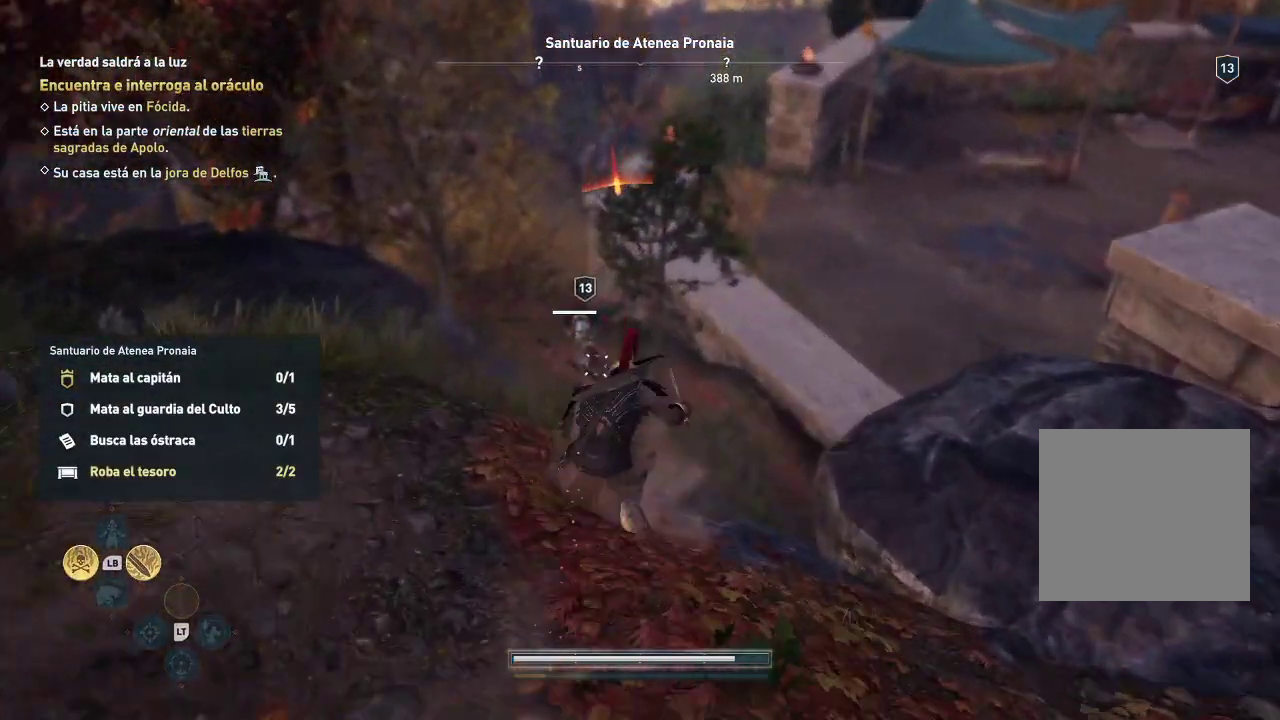
{"buttons": [], "left_stick": "up", "right_stick": "center", "events": []}
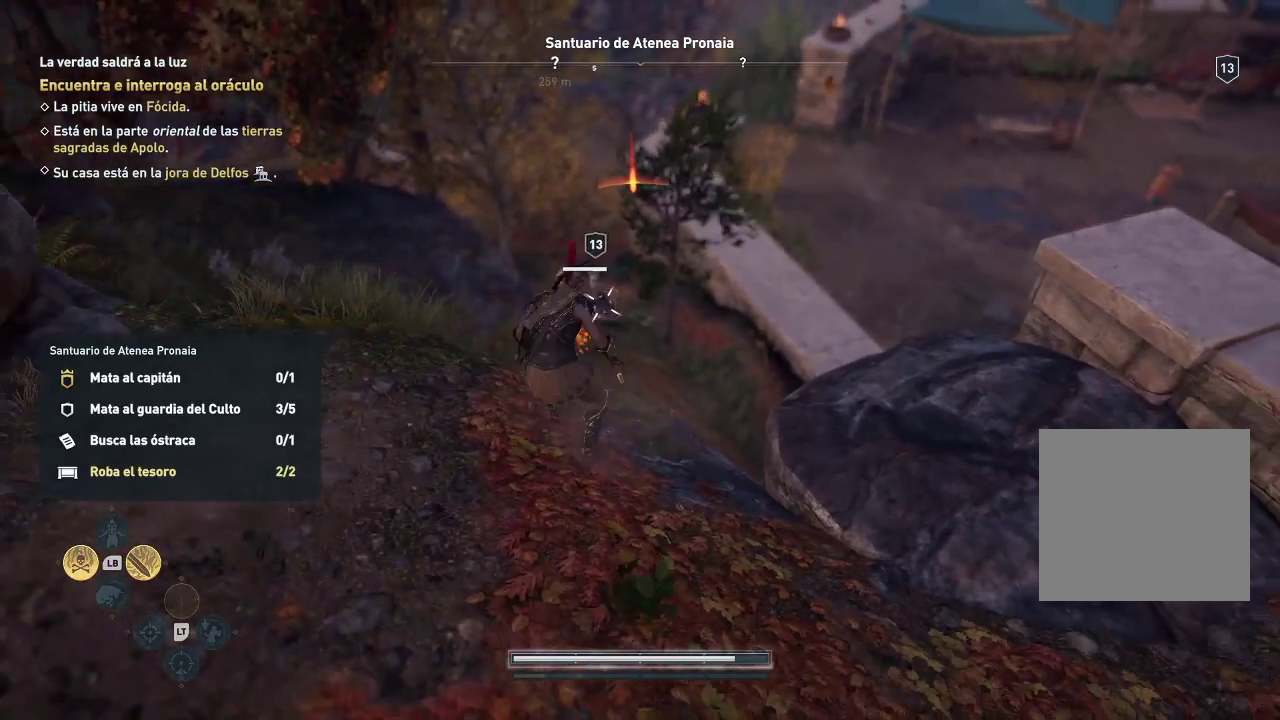
{"buttons": [], "left_stick": "down-left", "right_stick": "center", "events": [[133, "left_stick", "left"], [450, "left_stick", "down-left"]]}
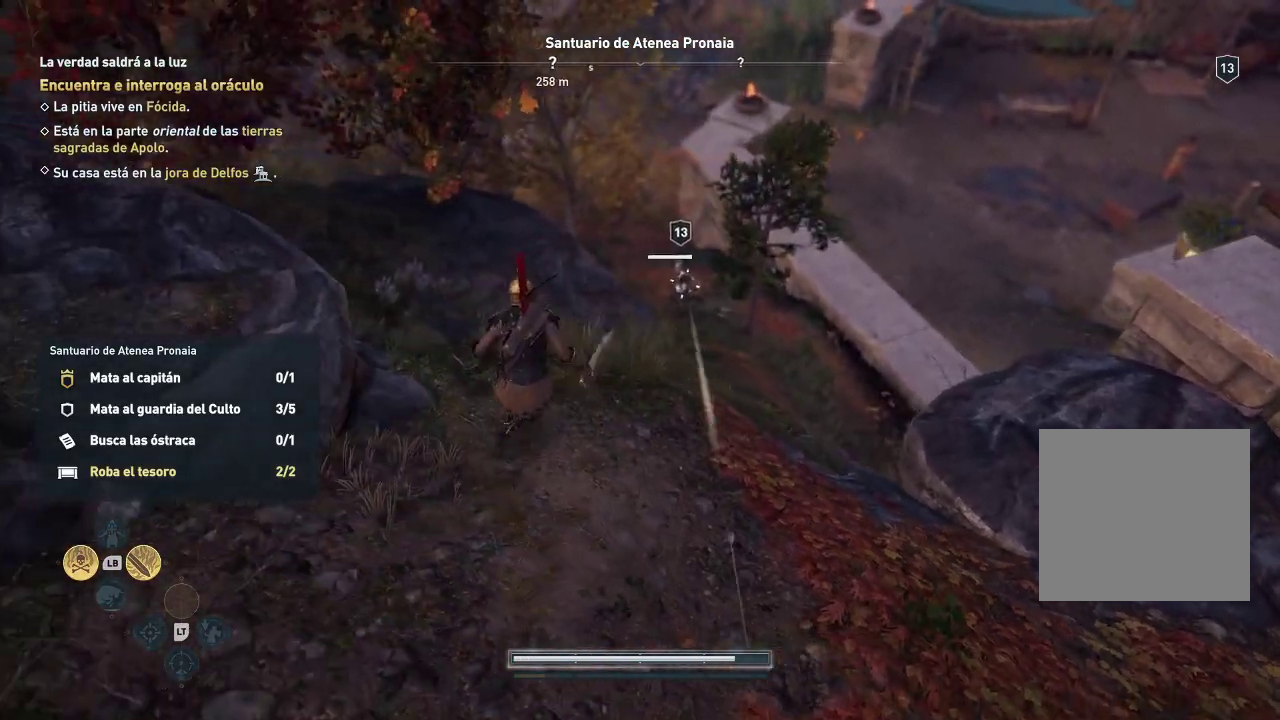
{"buttons": ["L2"], "left_stick": "down", "right_stick": "center", "events": [[50, "left_stick", "down"], [300, "L2", "down"]]}